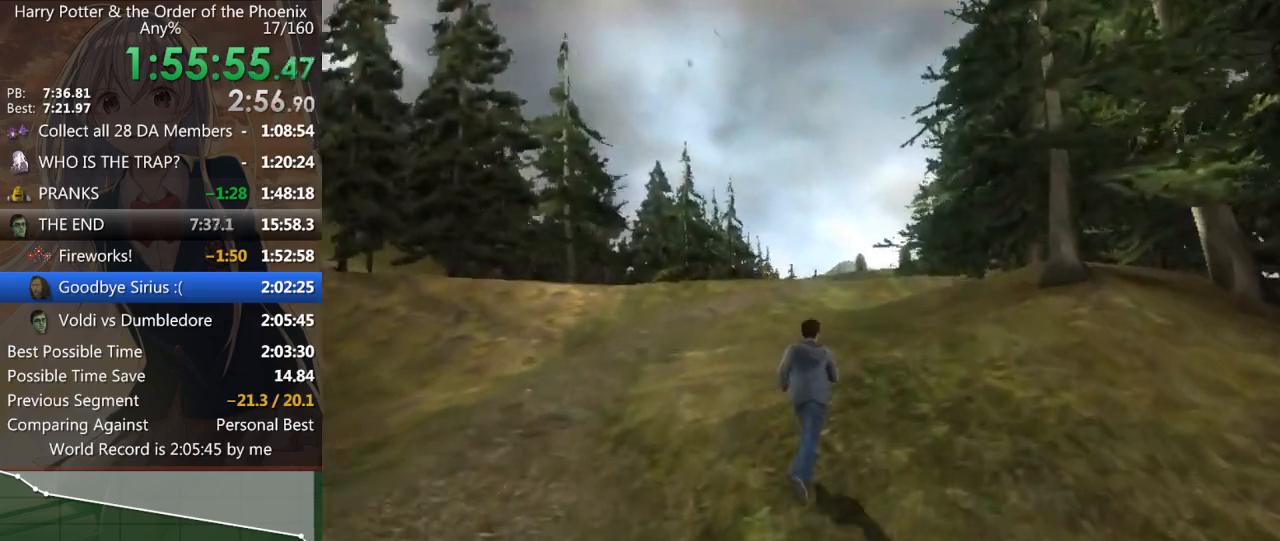
Gameplay with keyboard and mouse; each line is a JSON object with the keys and mouse buttons held at the frame after it. "events" lists presses ("down") and releases ("up") of "a", "c", "ctrl", "d", "down", "escape", "left", "return", "right", "s", "shift_l", "shift_r", "space", "tab", "up", "w", "mouse_left" and "mouse_right" between this image and that frame as [ms after this image, input, new state], when the widget could be followed in between. "mouse_left", "mouse_right" = the "left", "right" buttons of the "mouse" list. No other keys are recorded. Mouse movement is not recorded.
{"keys": ["shift_l", "w"], "mouse": [], "events": [[367, "d", "down"], [467, "d", "up"]]}
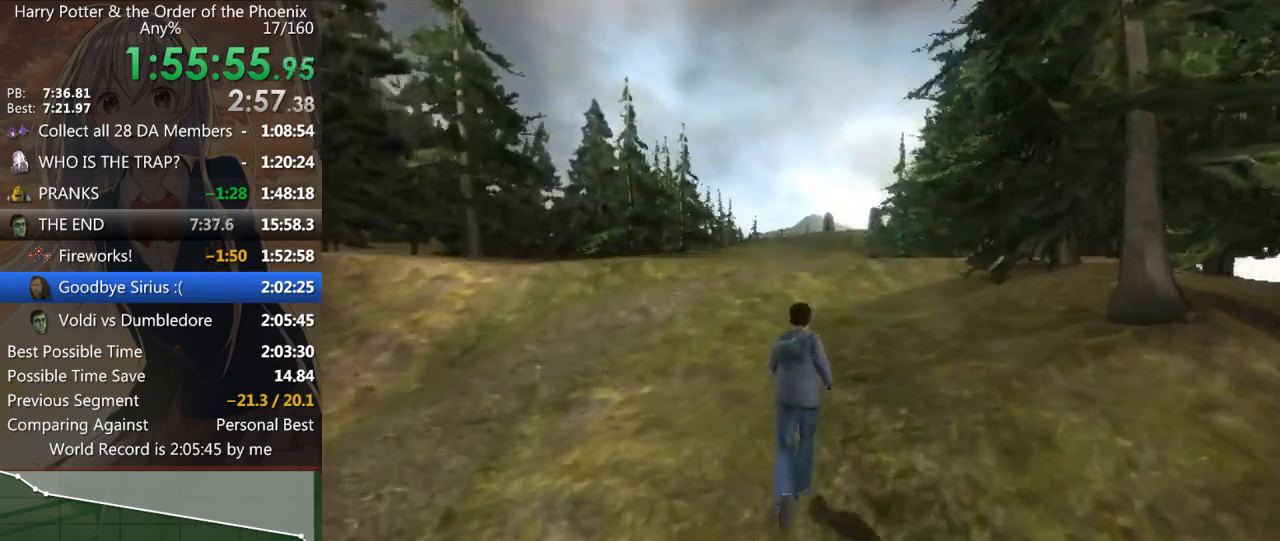
{"keys": ["shift_l", "w"], "mouse": [], "events": []}
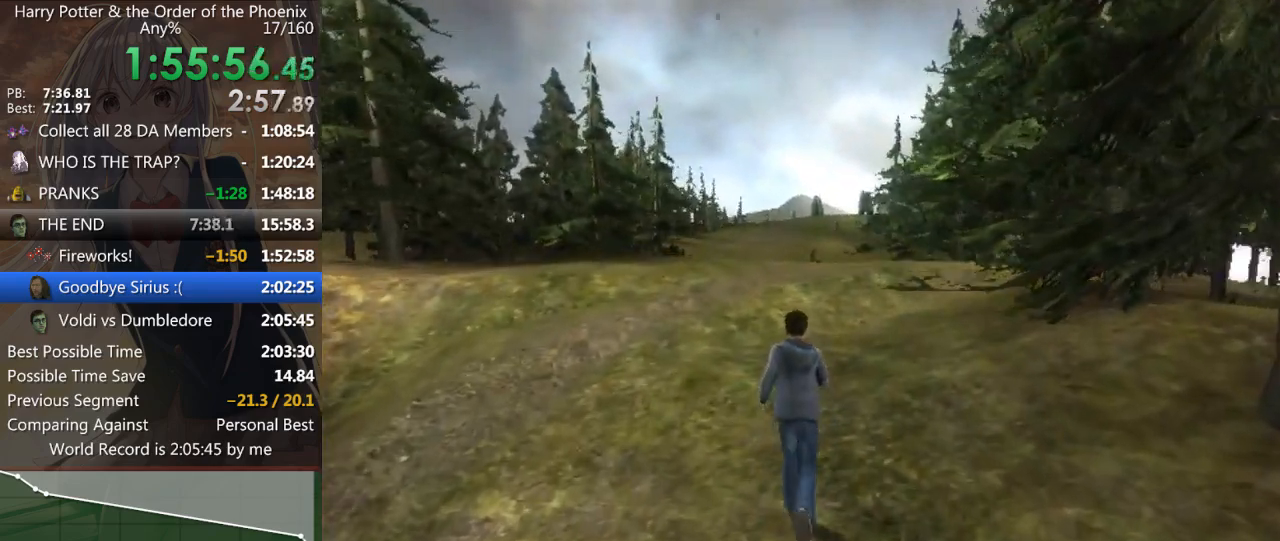
{"keys": ["shift_l", "w"], "mouse": [], "events": []}
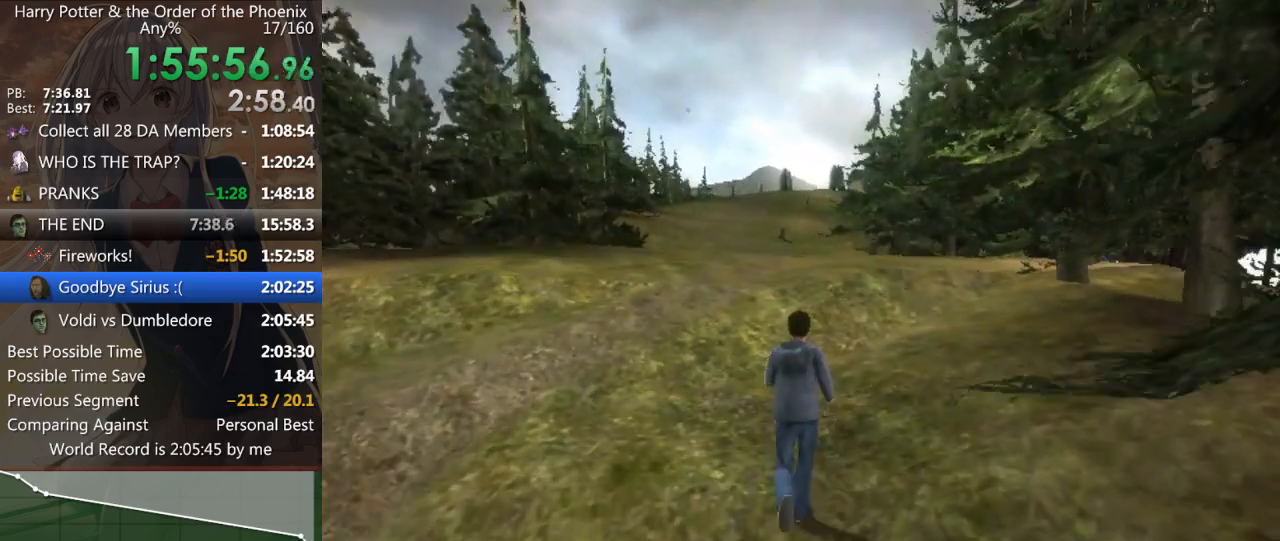
{"keys": ["shift_l", "w"], "mouse": [], "events": []}
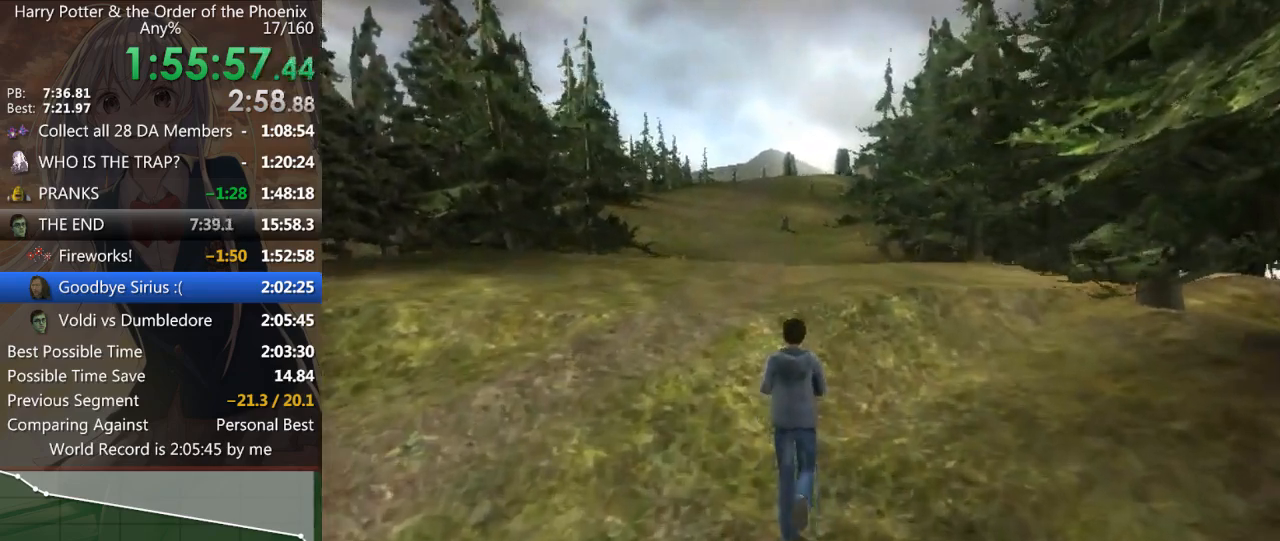
{"keys": ["shift_l", "w"], "mouse": [], "events": []}
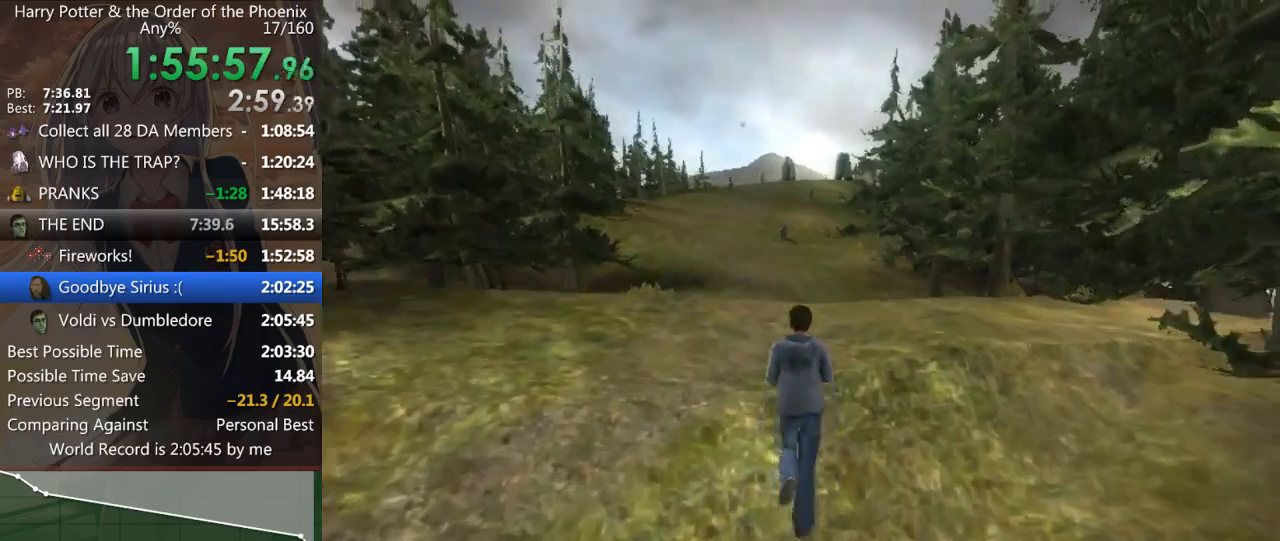
{"keys": ["shift_l", "w"], "mouse": [], "events": [[400, "a", "down"], [500, "a", "up"]]}
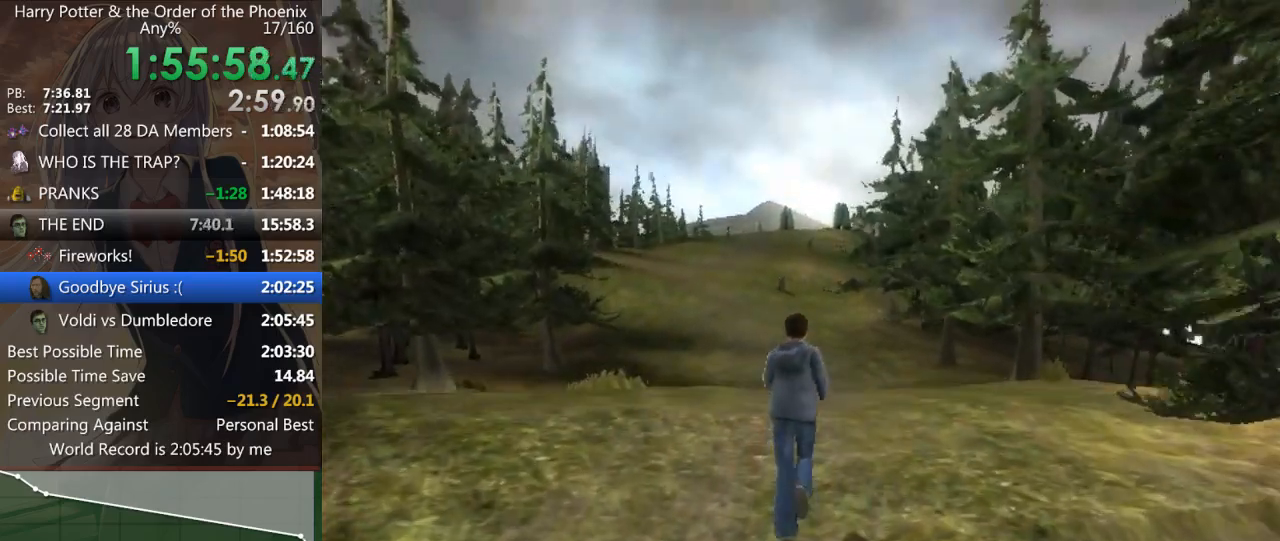
{"keys": ["shift_l", "w"], "mouse": [], "events": []}
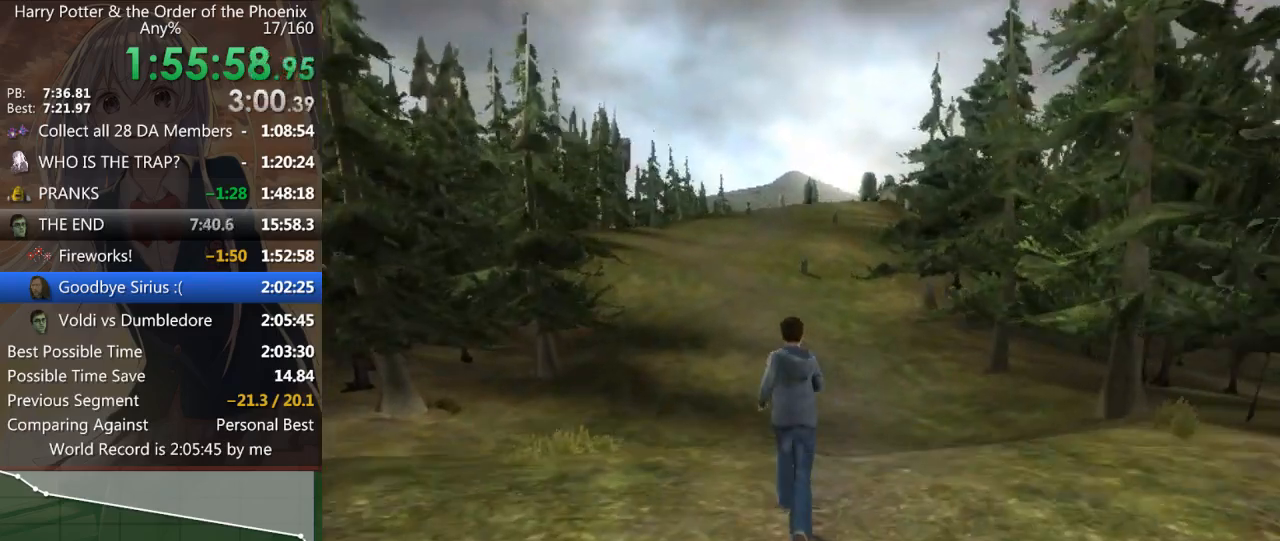
{"keys": ["shift_l", "w"], "mouse": [], "events": []}
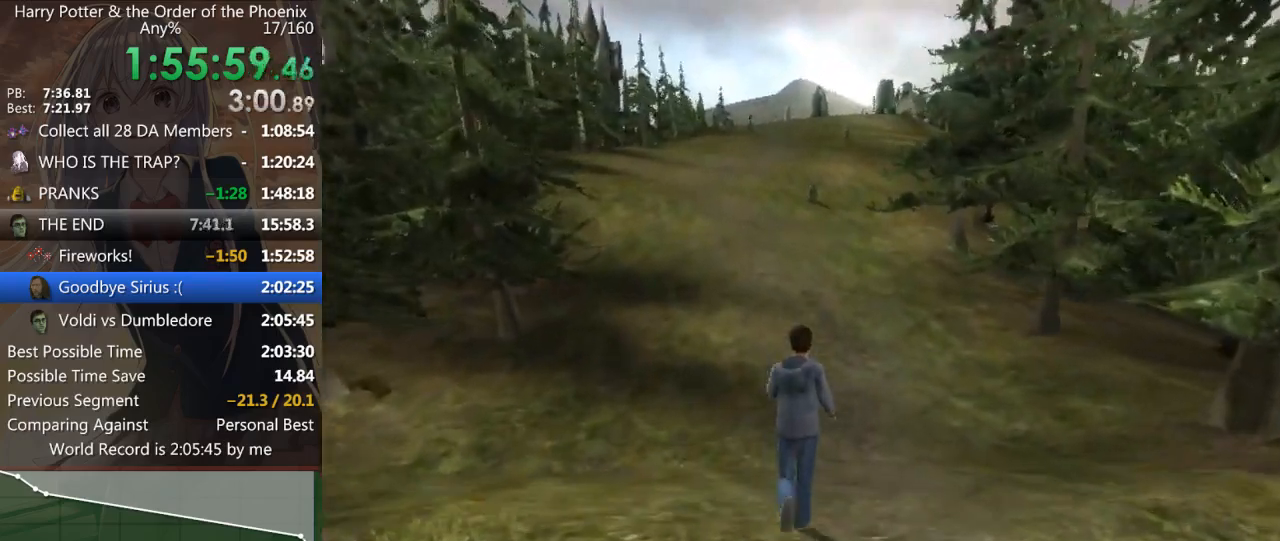
{"keys": ["shift_l", "w"], "mouse": [], "events": []}
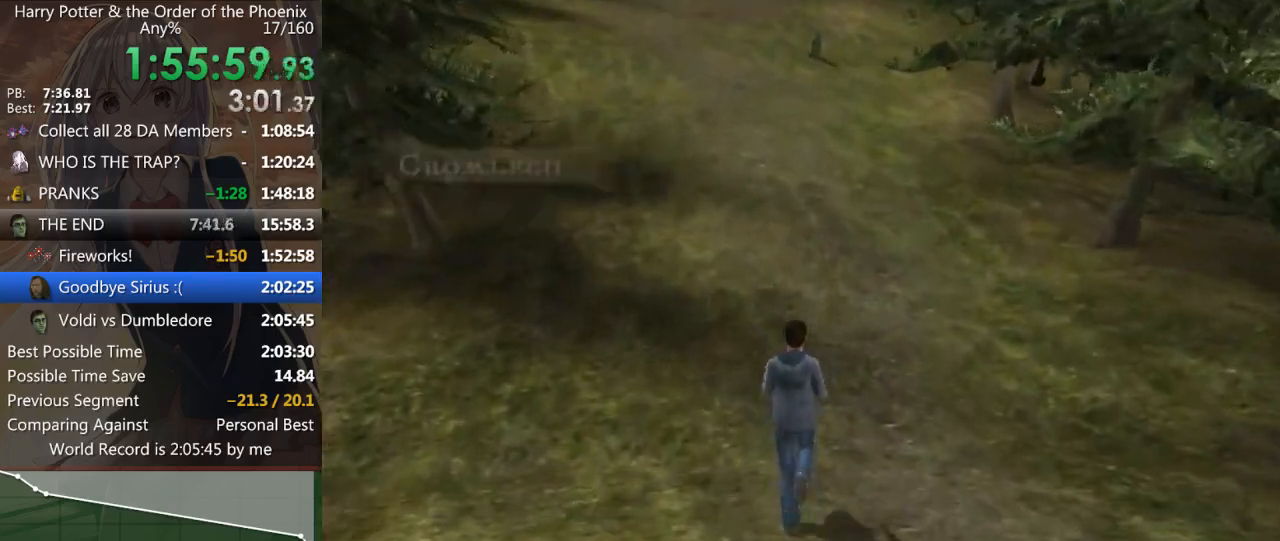
{"keys": ["shift_l", "w"], "mouse": [], "events": []}
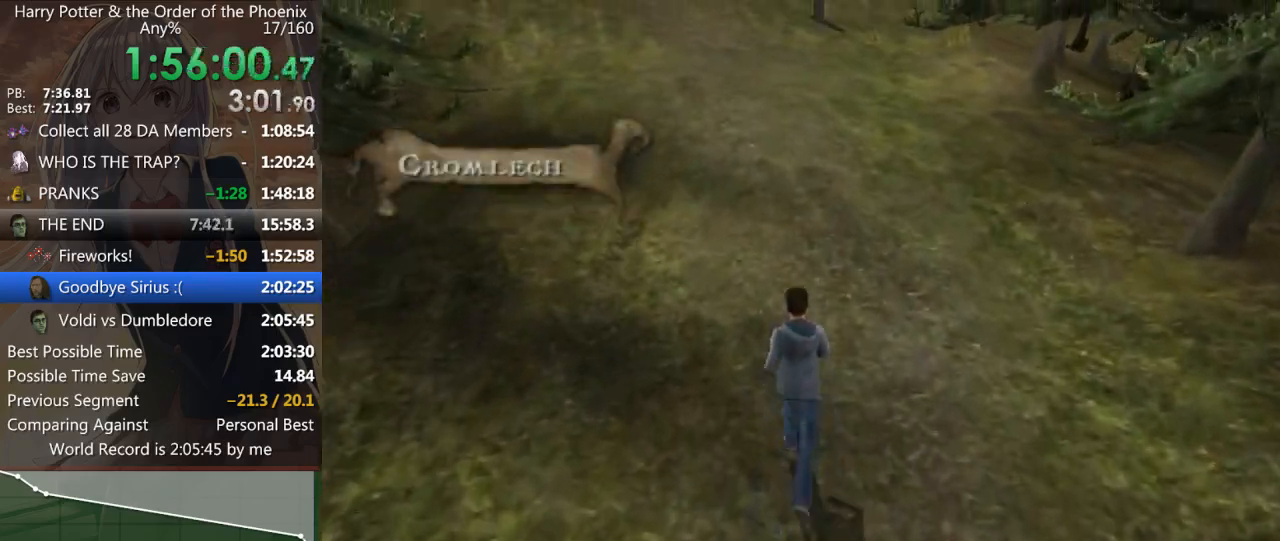
{"keys": ["shift_l", "w"], "mouse": [], "events": []}
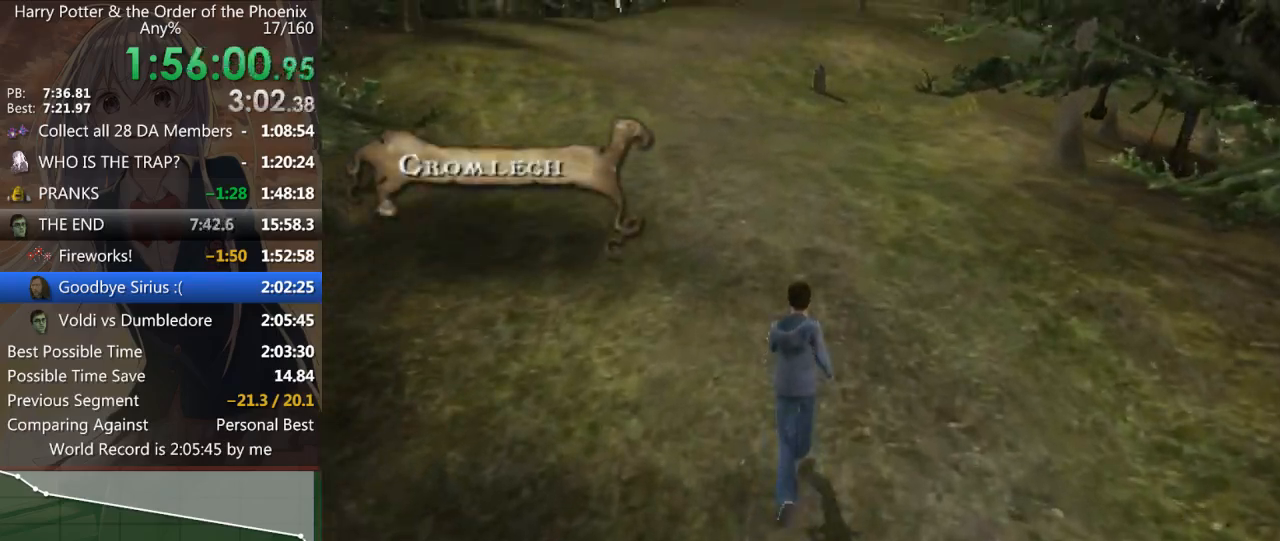
{"keys": ["shift_l", "w"], "mouse": [], "events": []}
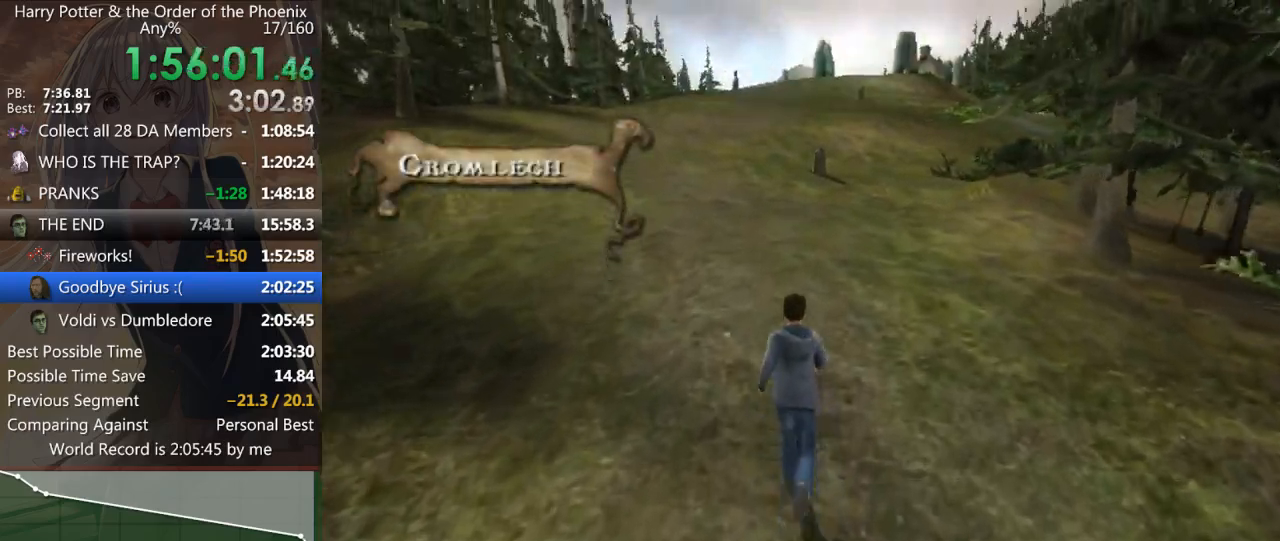
{"keys": ["shift_l", "w"], "mouse": [], "events": []}
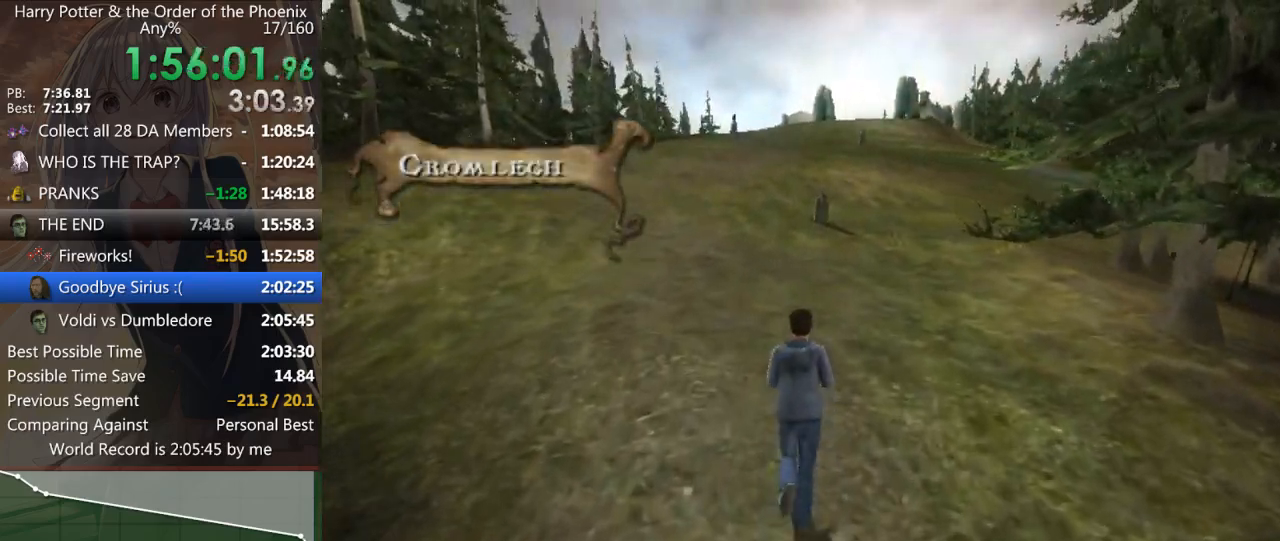
{"keys": ["shift_l", "w"], "mouse": [], "events": []}
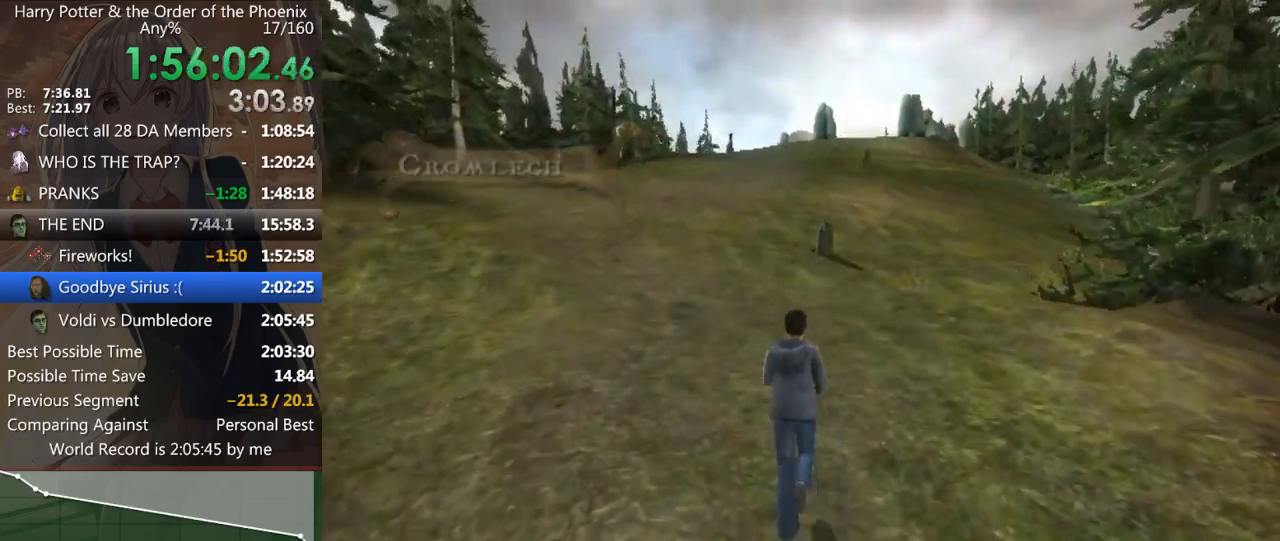
{"keys": ["shift_l", "w"], "mouse": [], "events": []}
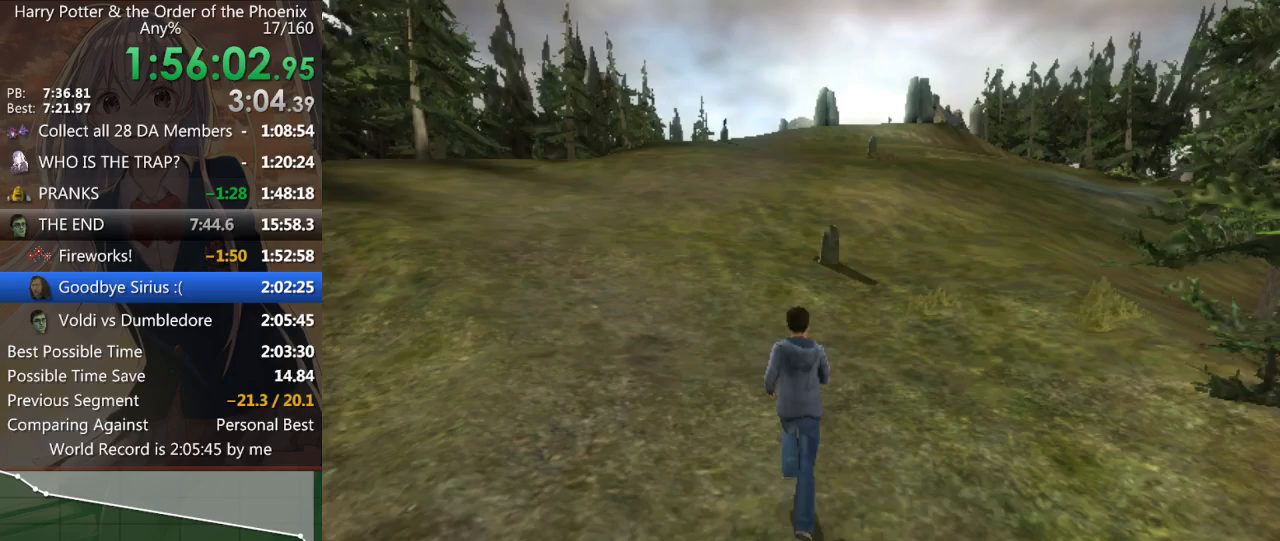
{"keys": ["shift_l", "w"], "mouse": [], "events": []}
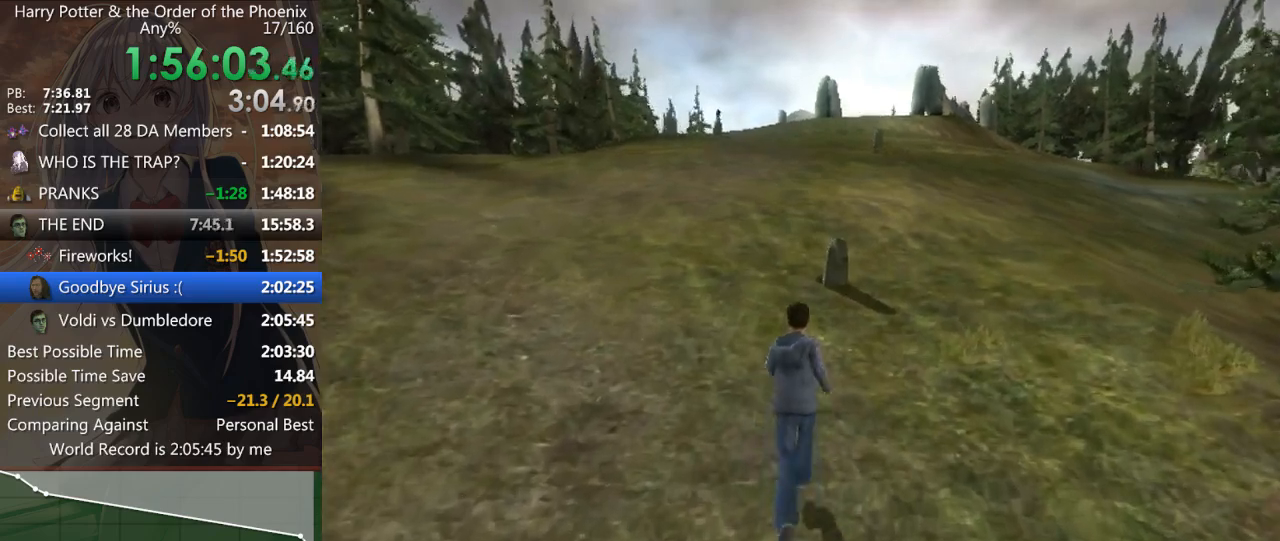
{"keys": ["shift_l", "w"], "mouse": [], "events": []}
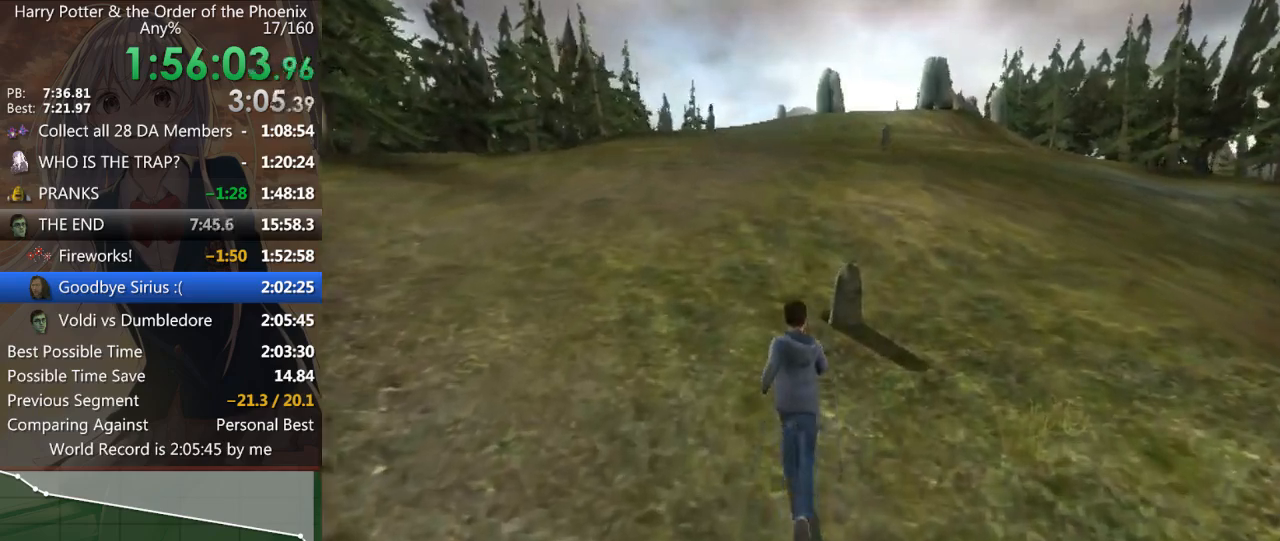
{"keys": ["shift_l", "w"], "mouse": [], "events": []}
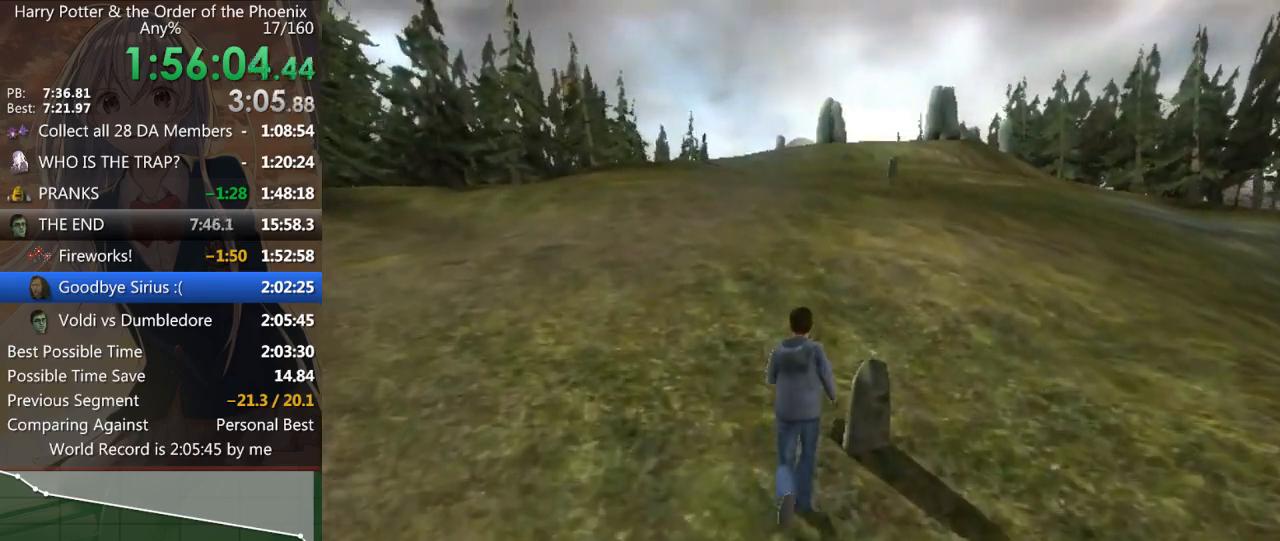
{"keys": ["d", "shift_l", "w"], "mouse": [], "events": [[467, "d", "down"]]}
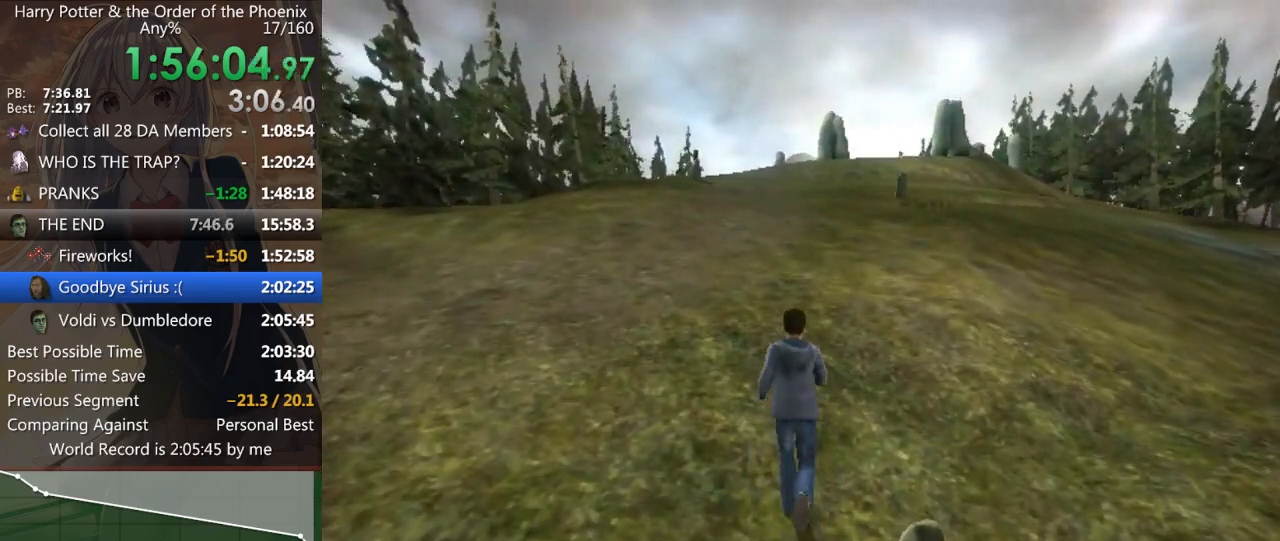
{"keys": ["shift_l", "w"], "mouse": [], "events": [[100, "d", "up"]]}
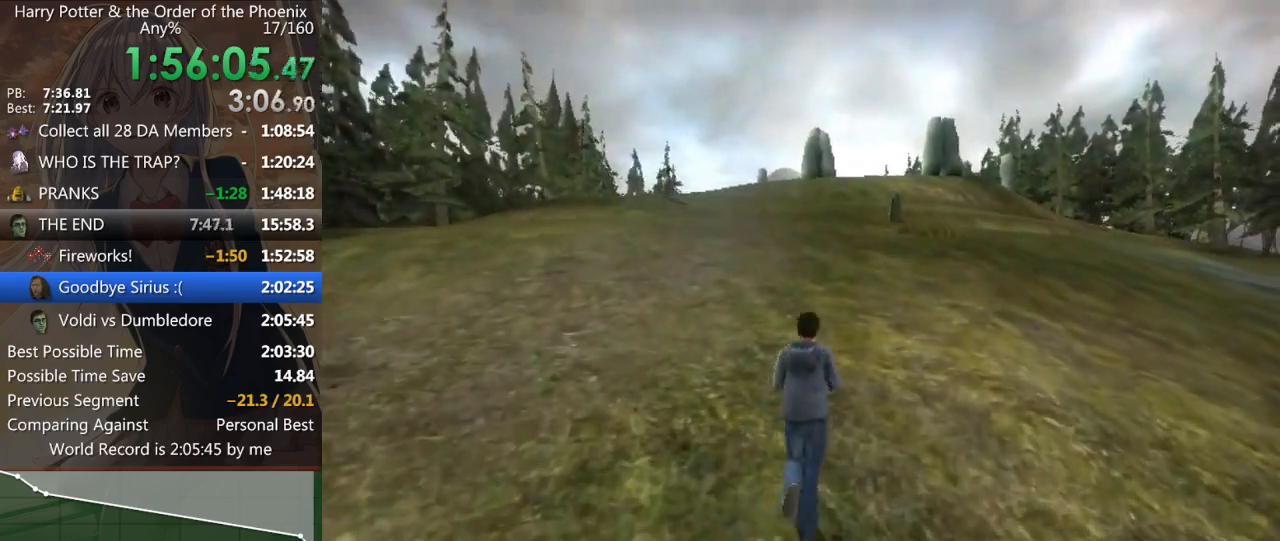
{"keys": ["d", "shift_l", "w"], "mouse": [], "events": [[400, "d", "down"]]}
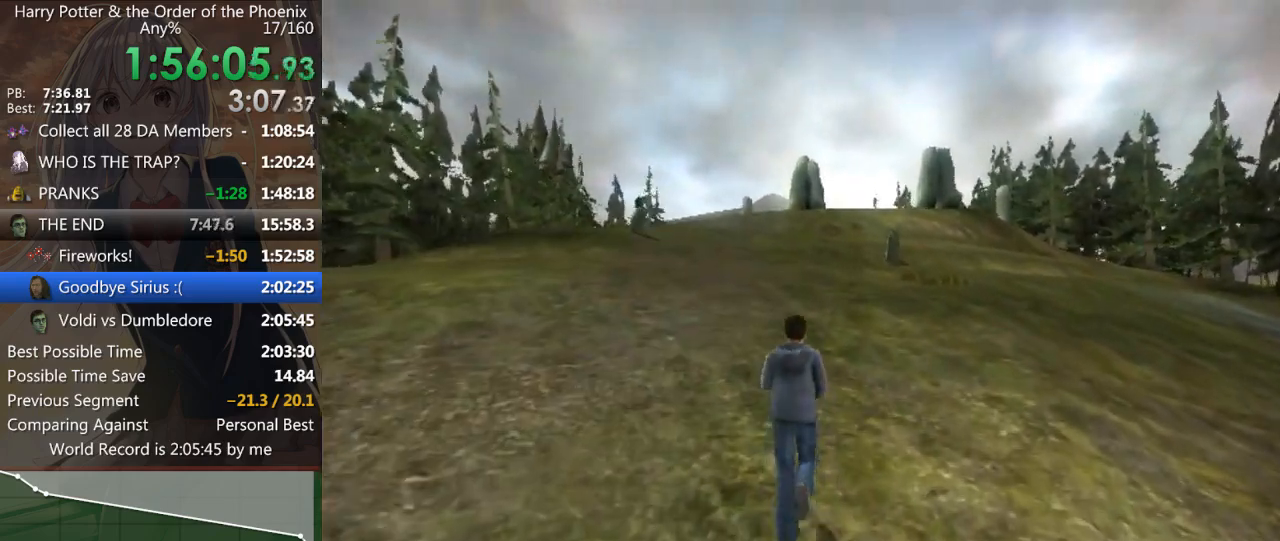
{"keys": ["shift_l", "w"], "mouse": [], "events": [[100, "d", "up"]]}
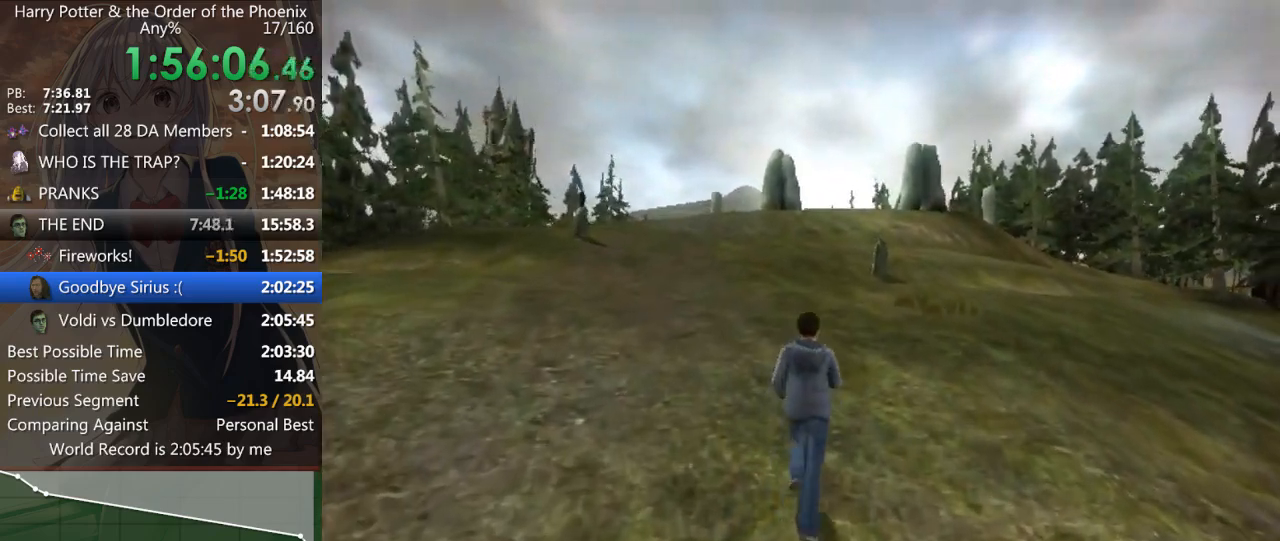
{"keys": ["shift_l", "w"], "mouse": [], "events": []}
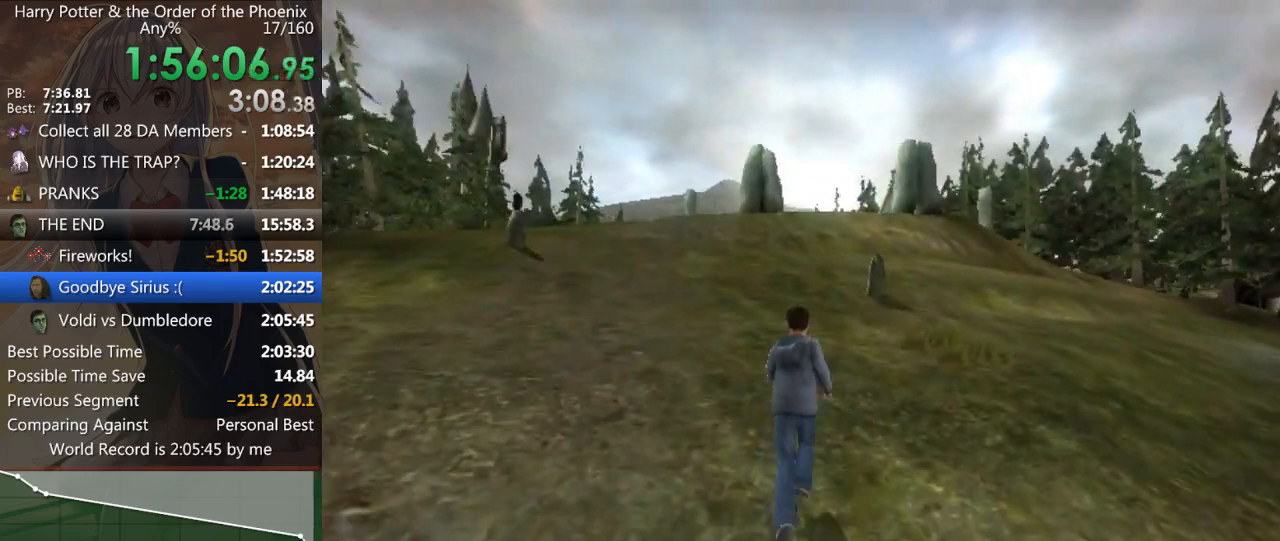
{"keys": ["shift_l", "w"], "mouse": [], "events": []}
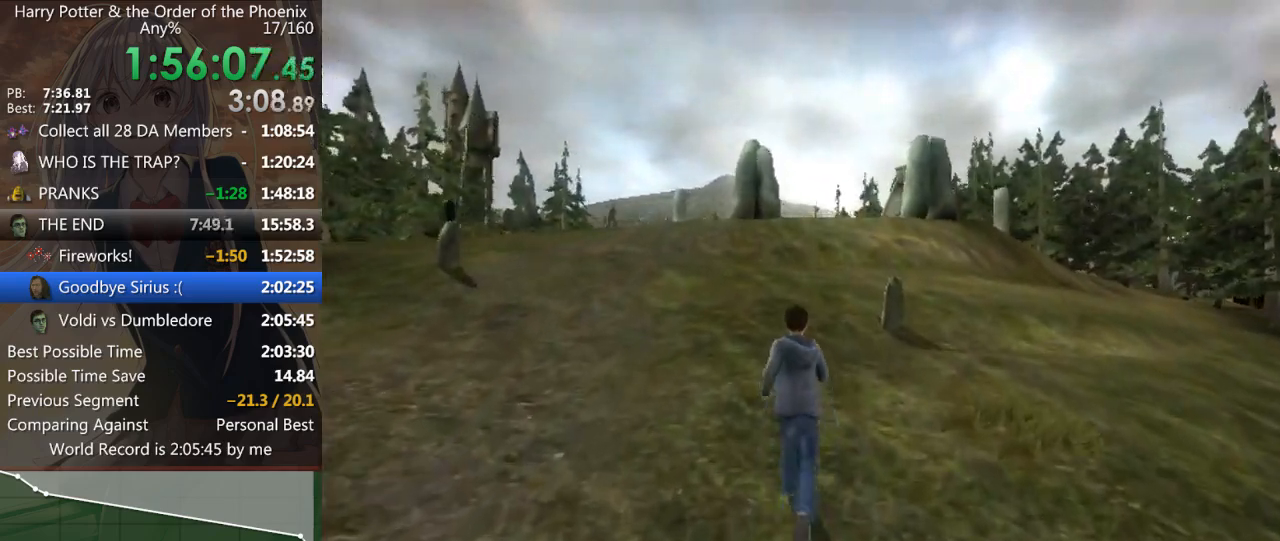
{"keys": ["shift_l", "w"], "mouse": [], "events": []}
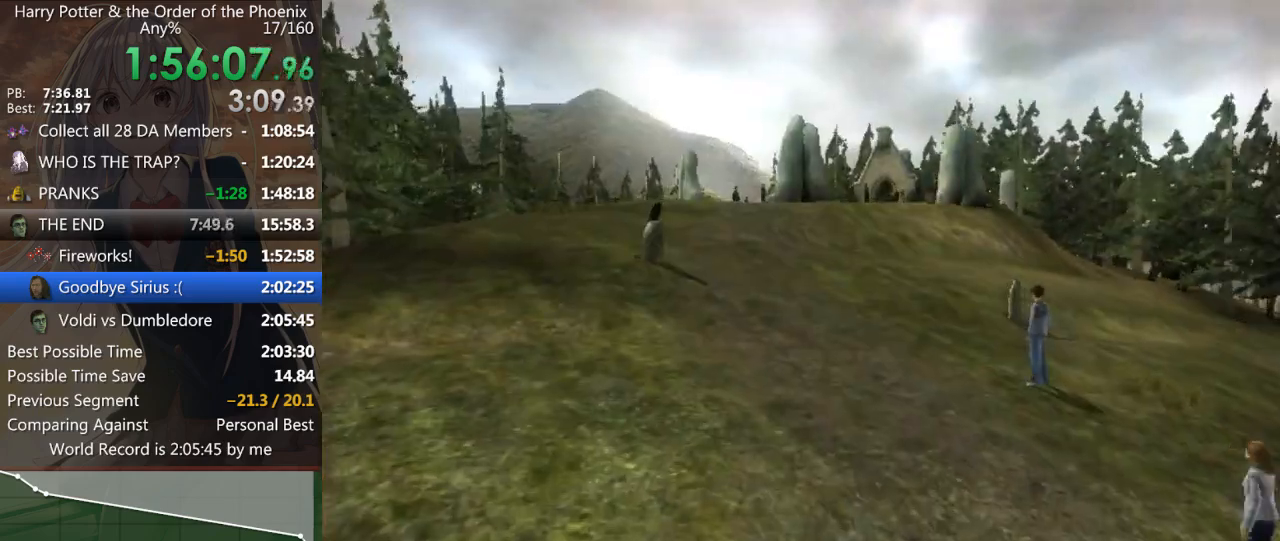
{"keys": [], "mouse": [], "events": [[500, "shift_l", "up"], [500, "w", "up"]]}
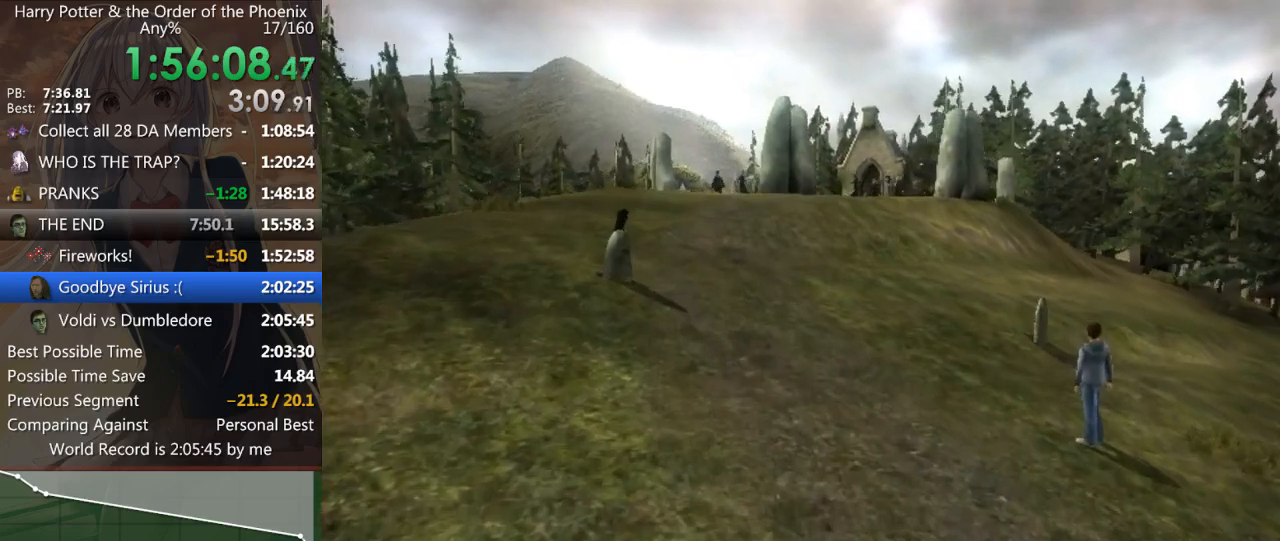
{"keys": [], "mouse": [], "events": [[133, "shift_l", "down"], [167, "shift_l", "up"], [267, "shift_l", "down"], [367, "shift_l", "up"], [400, "shift_l", "down"], [467, "shift_l", "up"]]}
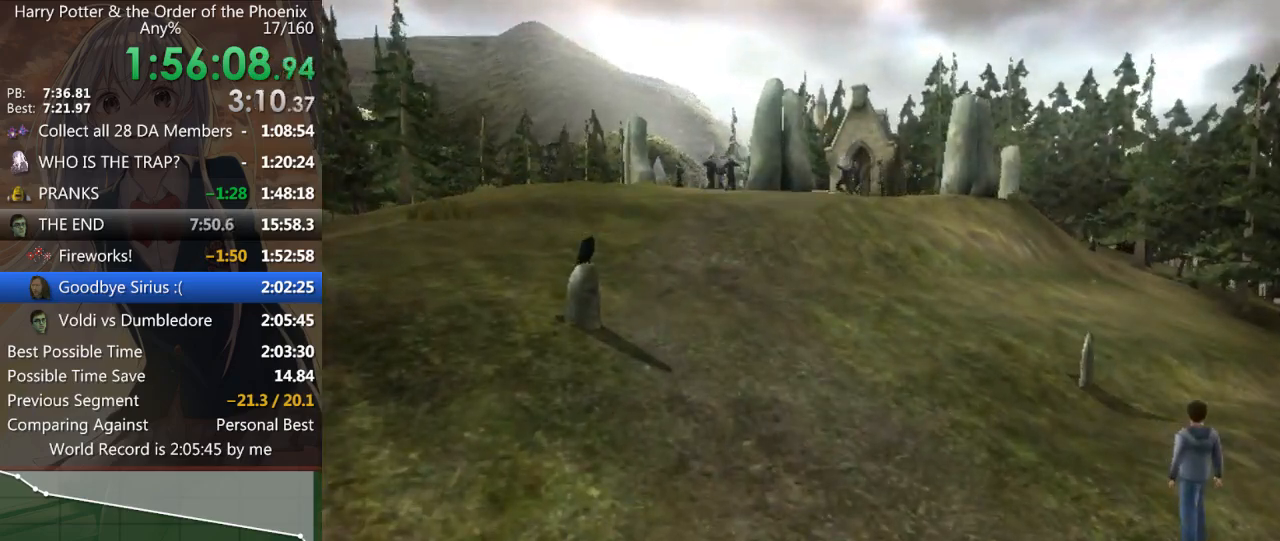
{"keys": ["shift_l"], "mouse": ["right"], "events": [[67, "shift_l", "down"], [133, "shift_l", "up"], [200, "mouse_left", "down"], [200, "shift_l", "down"], [267, "shift_l", "up"], [300, "mouse_left", "up"], [333, "mouse_left", "down"], [333, "shift_l", "down"], [400, "mouse_right", "down"], [433, "mouse_left", "up"], [433, "mouse_right", "up"], [433, "shift_l", "up"], [500, "mouse_right", "down"], [500, "shift_l", "down"]]}
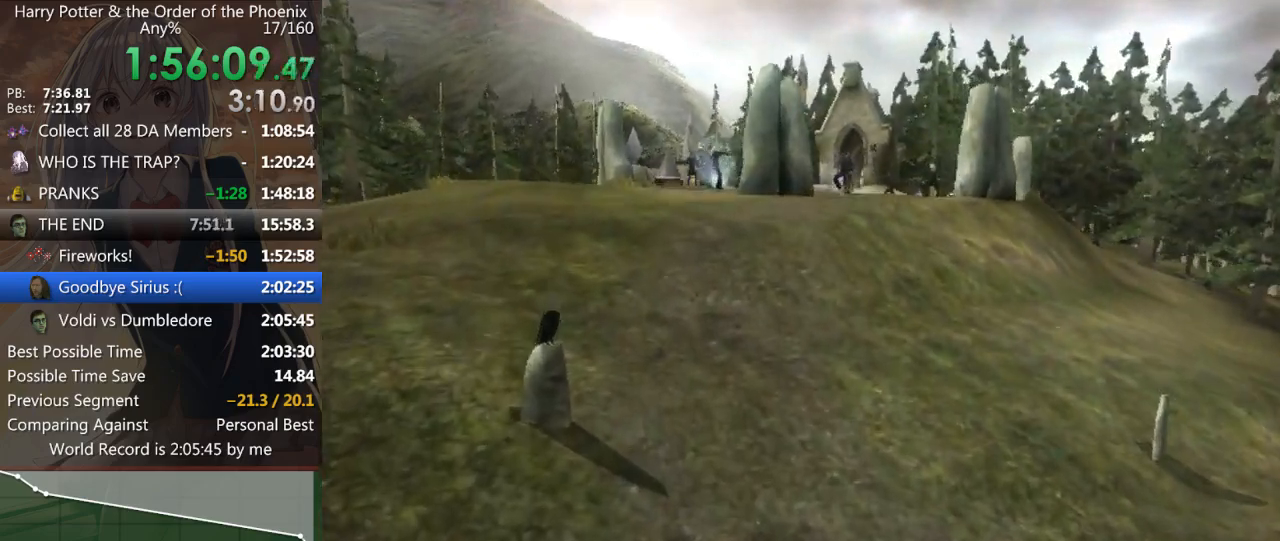
{"keys": [], "mouse": [], "events": [[33, "mouse_right", "up"], [100, "shift_l", "up"]]}